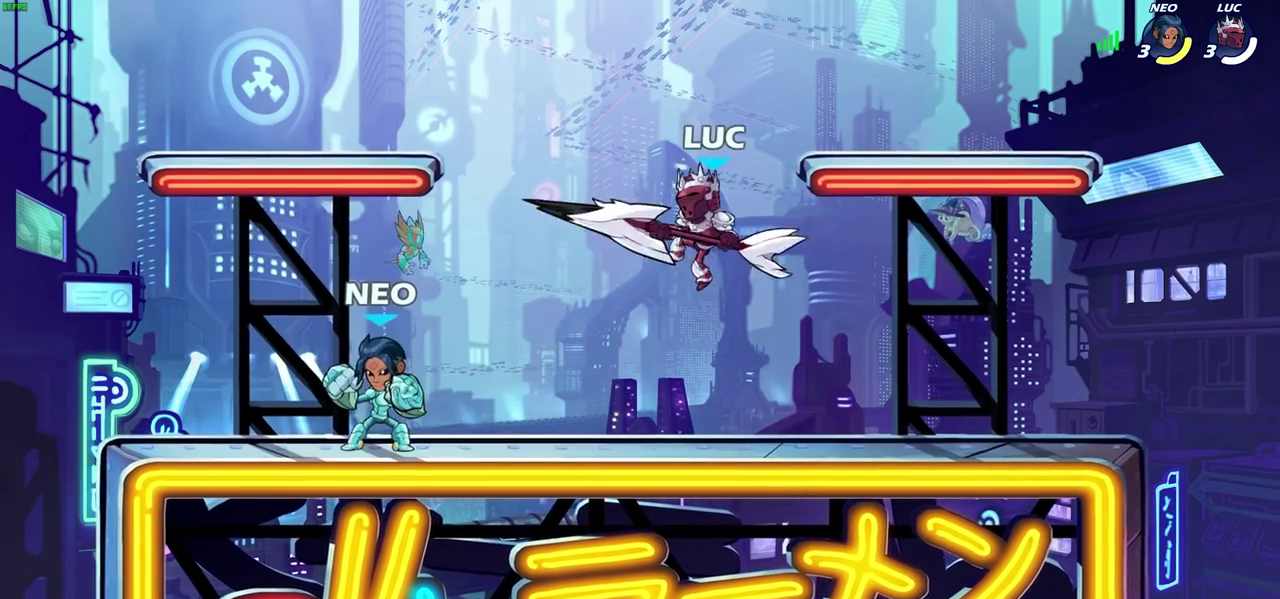
Gameplay with a controller (PlayStation layout); each line is a JSON object with the inputs held at the frame after it (dt_ms = milliseconds from this image to that frame). "events" lists button and stick changes between this image and that frame as [ms after this image, input, new state], when the widget could be followed in between. This document gives stick clicks only as held states, not as events.
{"dt_ms": 600, "buttons": [], "left_stick": "center", "right_stick": "center", "events": [[50, "SQUARE", "down"], [150, "SQUARE", "up"], [533, "left_stick", "center"]]}
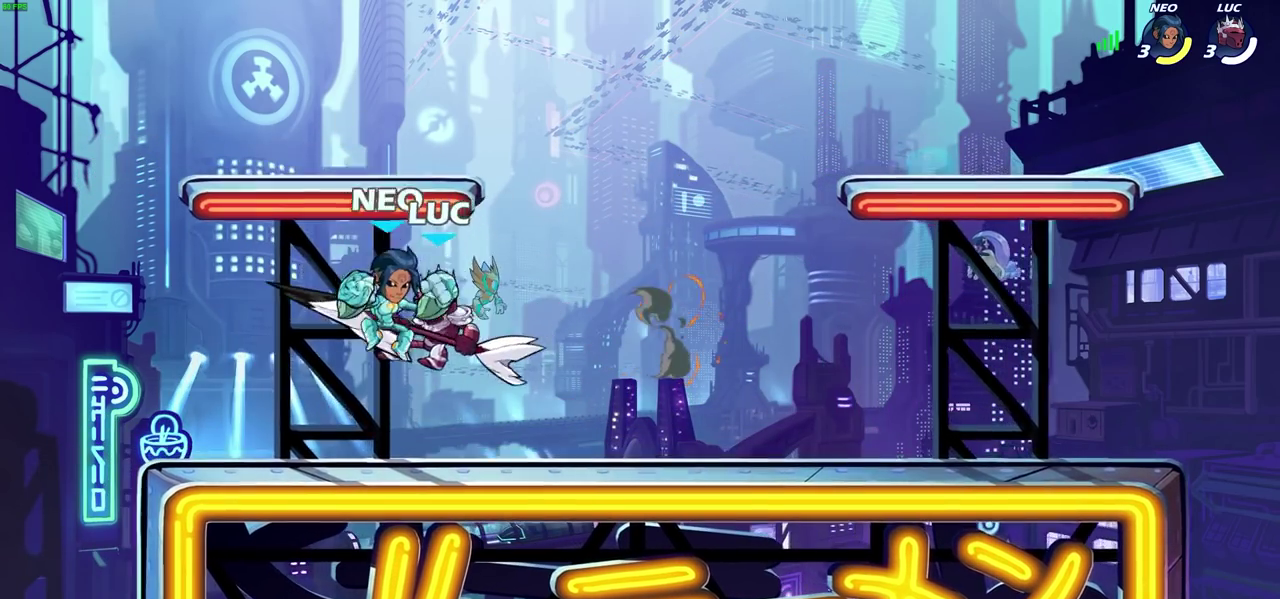
{"dt_ms": 500, "buttons": ["SQUARE", "R2"], "left_stick": "right", "right_stick": "center", "events": [[100, "left_stick", "up-left"], [183, "left_stick", "left"], [333, "left_stick", "right"], [417, "R2", "down"], [500, "SQUARE", "down"]]}
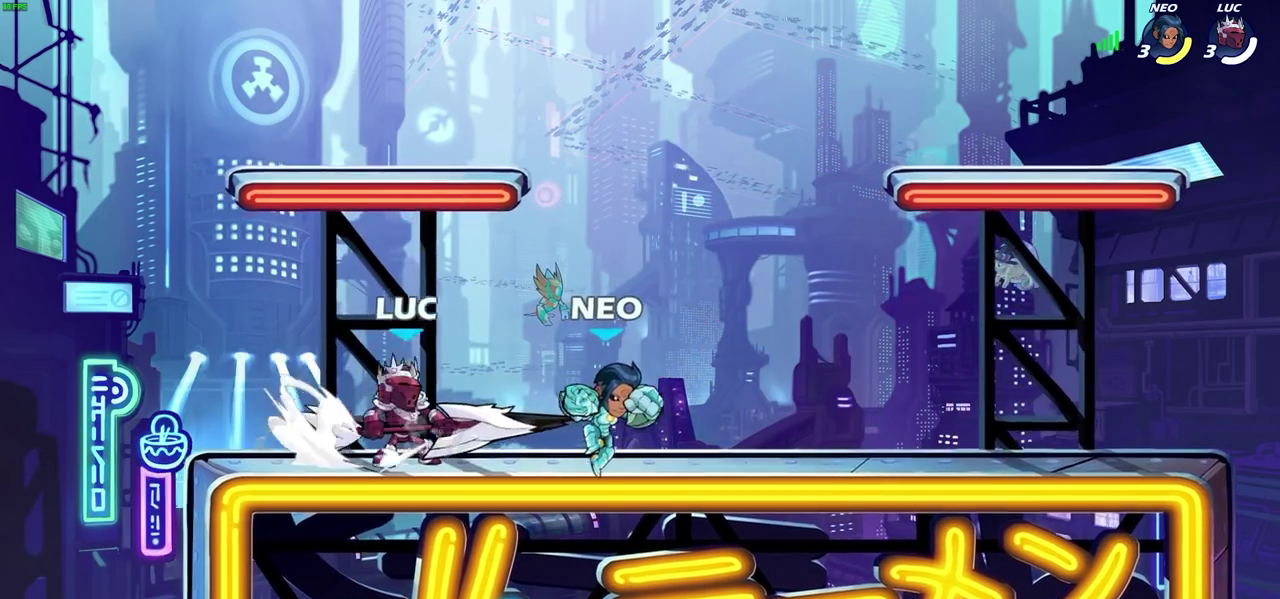
{"dt_ms": 300, "buttons": [], "left_stick": "center", "right_stick": "center", "events": [[83, "R2", "up"], [83, "left_stick", "center"], [100, "SQUARE", "up"]]}
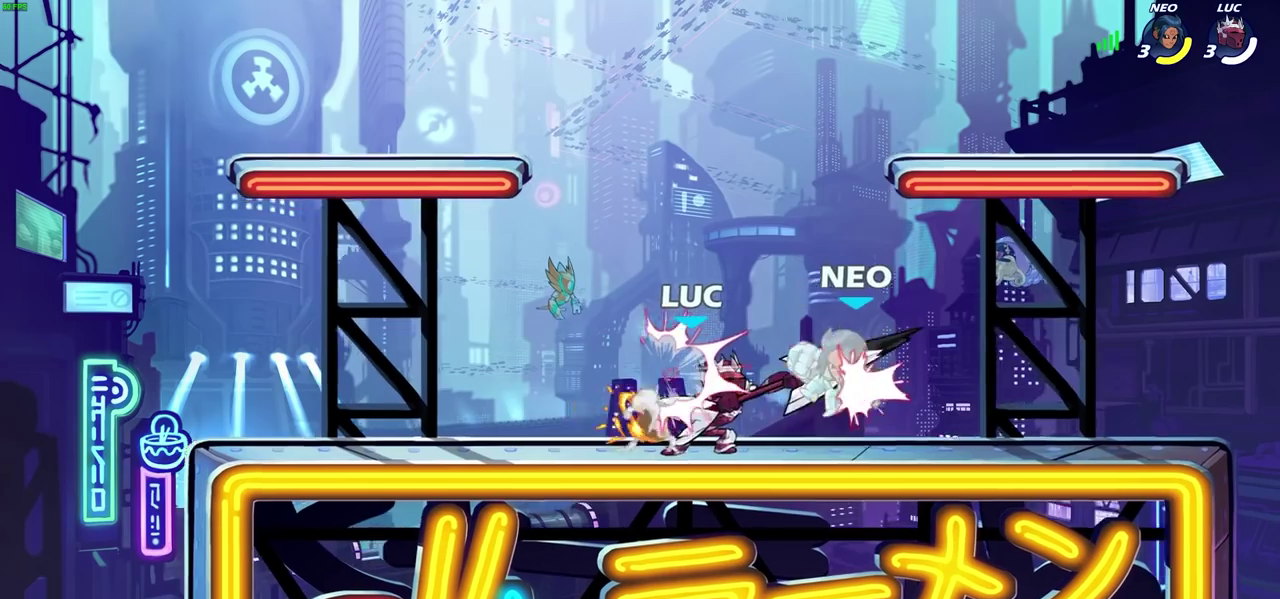
{"dt_ms": 300, "buttons": [], "left_stick": "center", "right_stick": "center", "events": [[83, "R1", "down"], [150, "CIRCLE", "down"], [167, "R1", "up"], [233, "CIRCLE", "up"]]}
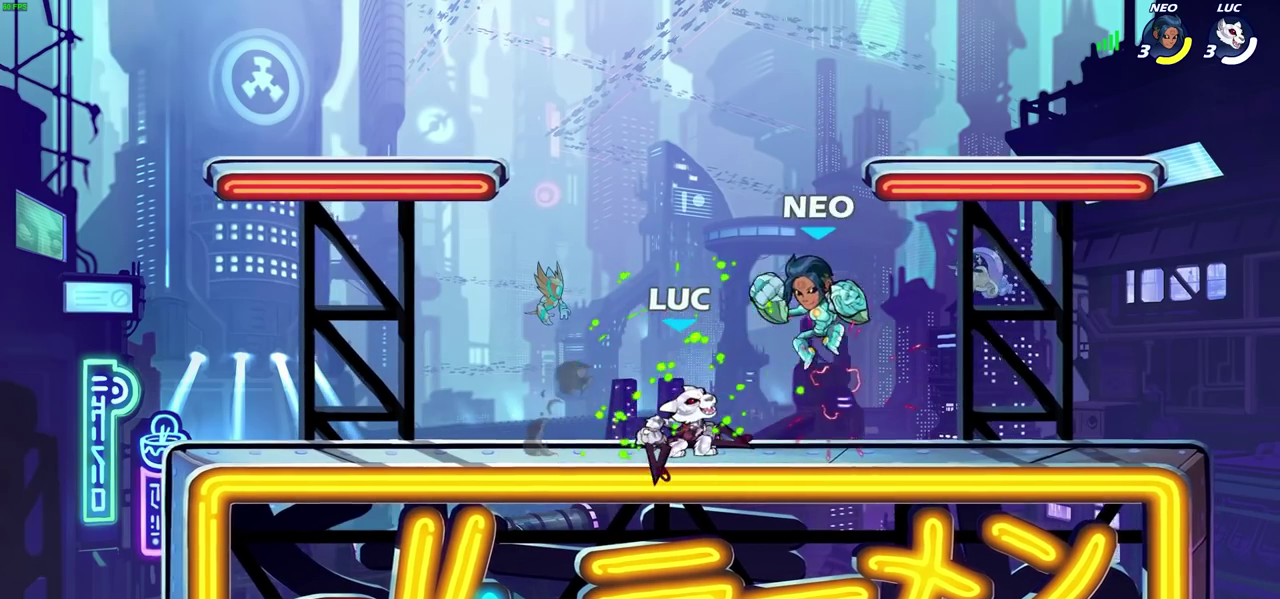
{"dt_ms": 500, "buttons": [], "left_stick": "up-right", "right_stick": "center", "events": [[500, "left_stick", "up-right"]]}
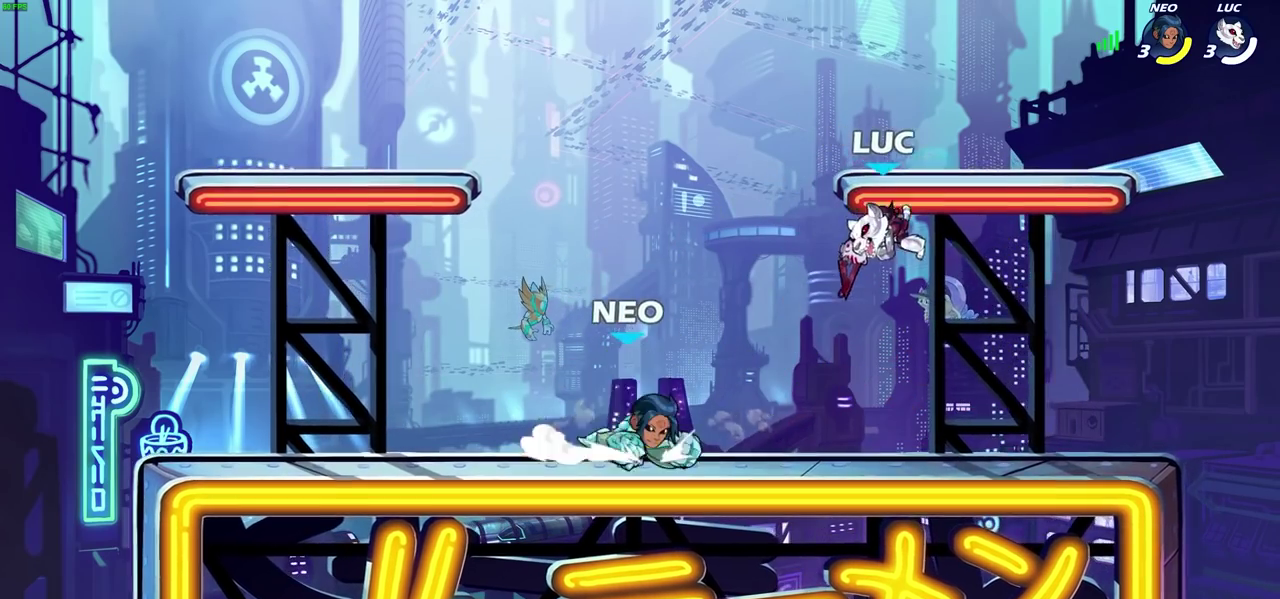
{"dt_ms": 600, "buttons": [], "left_stick": "down-right", "right_stick": "center", "events": [[167, "CROSS", "down"], [300, "CROSS", "up"], [317, "left_stick", "up-left"], [400, "left_stick", "down-left"], [567, "left_stick", "down-right"]]}
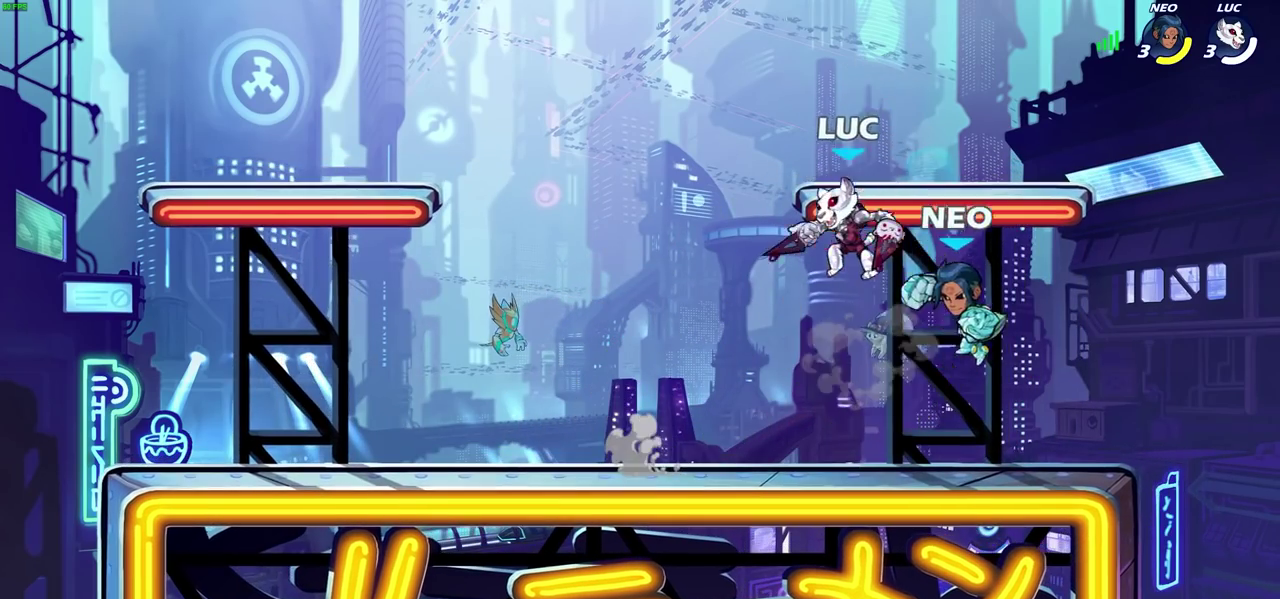
{"dt_ms": 500, "buttons": [], "left_stick": "up-right", "right_stick": "center", "events": [[50, "SQUARE", "down"], [67, "left_stick", "center"], [117, "SQUARE", "up"], [283, "left_stick", "right"], [350, "left_stick", "up-right"]]}
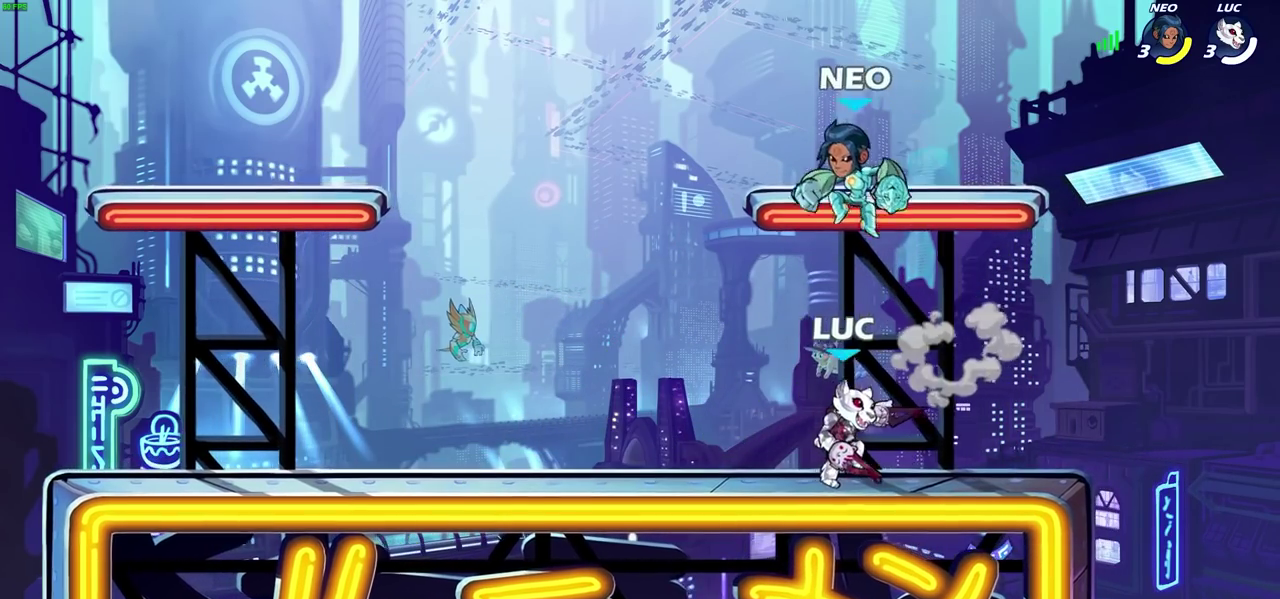
{"dt_ms": 600, "buttons": [], "left_stick": "center", "right_stick": "center", "events": [[67, "left_stick", "right"], [183, "left_stick", "left"], [233, "SQUARE", "down"], [300, "SQUARE", "up"], [317, "left_stick", "center"]]}
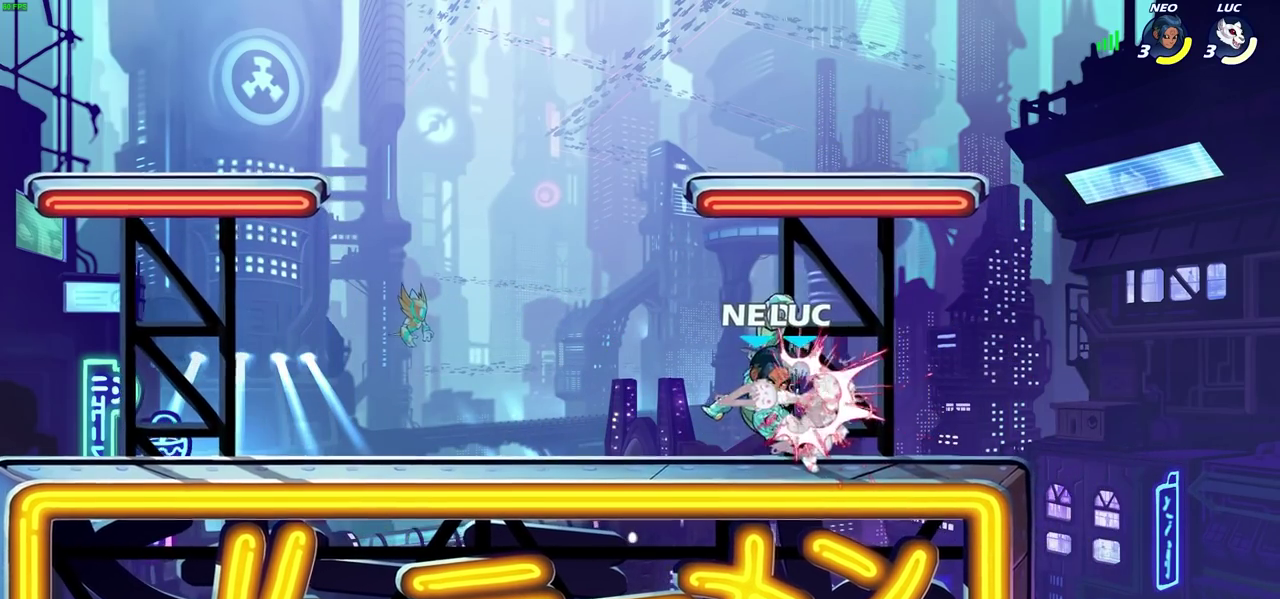
{"dt_ms": 500, "buttons": ["R2"], "left_stick": "up", "right_stick": "center", "events": [[250, "R1", "down"], [267, "left_stick", "up-right"], [367, "R1", "up"], [367, "R2", "down"], [400, "left_stick", "up"]]}
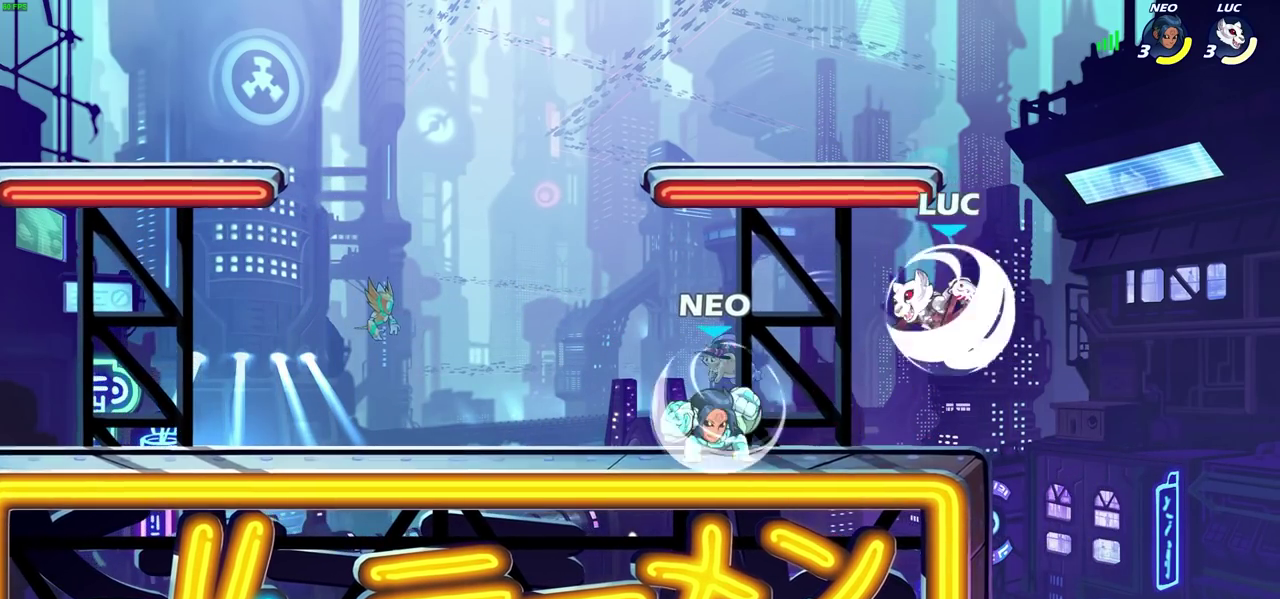
{"dt_ms": 600, "buttons": [], "left_stick": "center", "right_stick": "center", "events": [[33, "left_stick", "up-left"], [100, "R2", "up"], [133, "left_stick", "left"], [283, "left_stick", "down-left"], [333, "SQUARE", "down"], [400, "left_stick", "down"], [417, "SQUARE", "up"], [467, "left_stick", "center"]]}
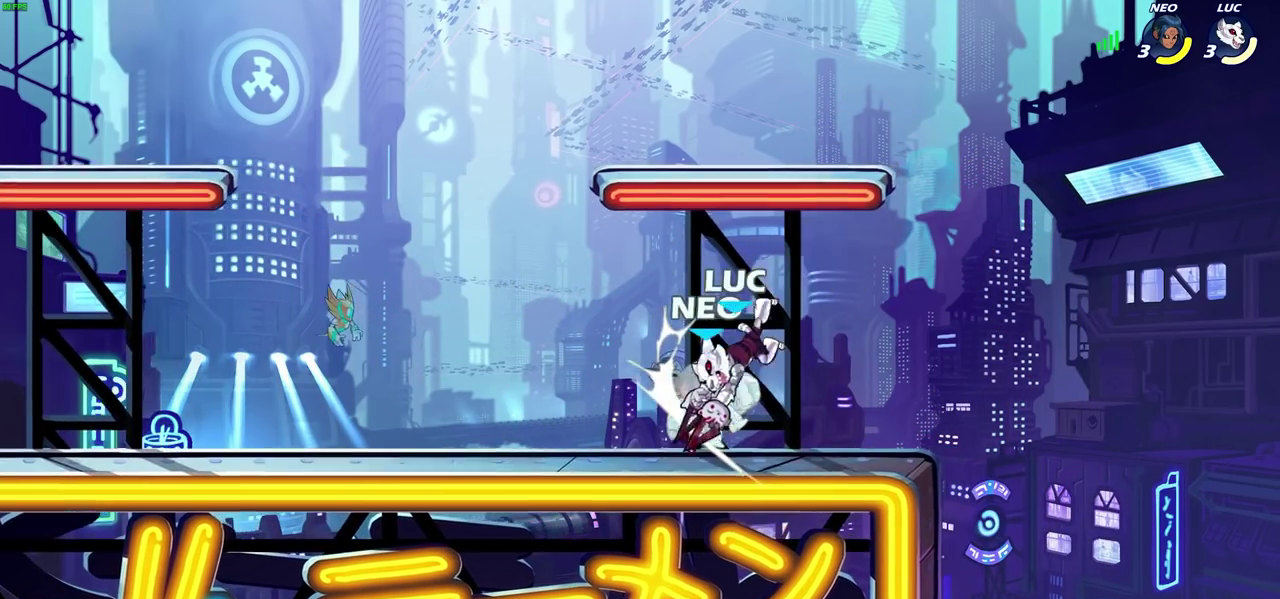
{"dt_ms": 500, "buttons": ["SQUARE"], "left_stick": "center", "right_stick": "center", "events": [[167, "R1", "down"], [283, "R1", "up"], [283, "SQUARE", "down"], [300, "left_stick", "left"], [367, "SQUARE", "up"], [367, "left_stick", "center"], [467, "SQUARE", "down"]]}
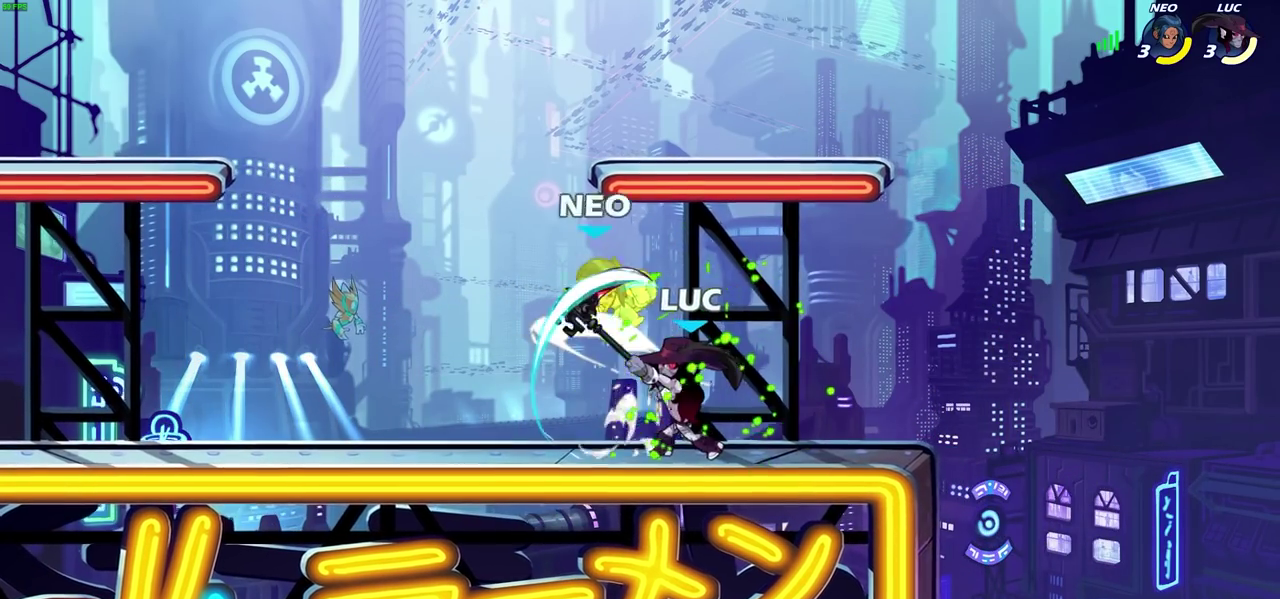
{"dt_ms": 600, "buttons": [], "left_stick": "center", "right_stick": "center", "events": [[33, "SQUARE", "up"], [117, "SQUARE", "down"], [200, "SQUARE", "up"], [300, "left_stick", "left"], [367, "R1", "down"], [433, "SQUARE", "down"], [467, "R1", "up"], [467, "left_stick", "center"], [533, "SQUARE", "up"]]}
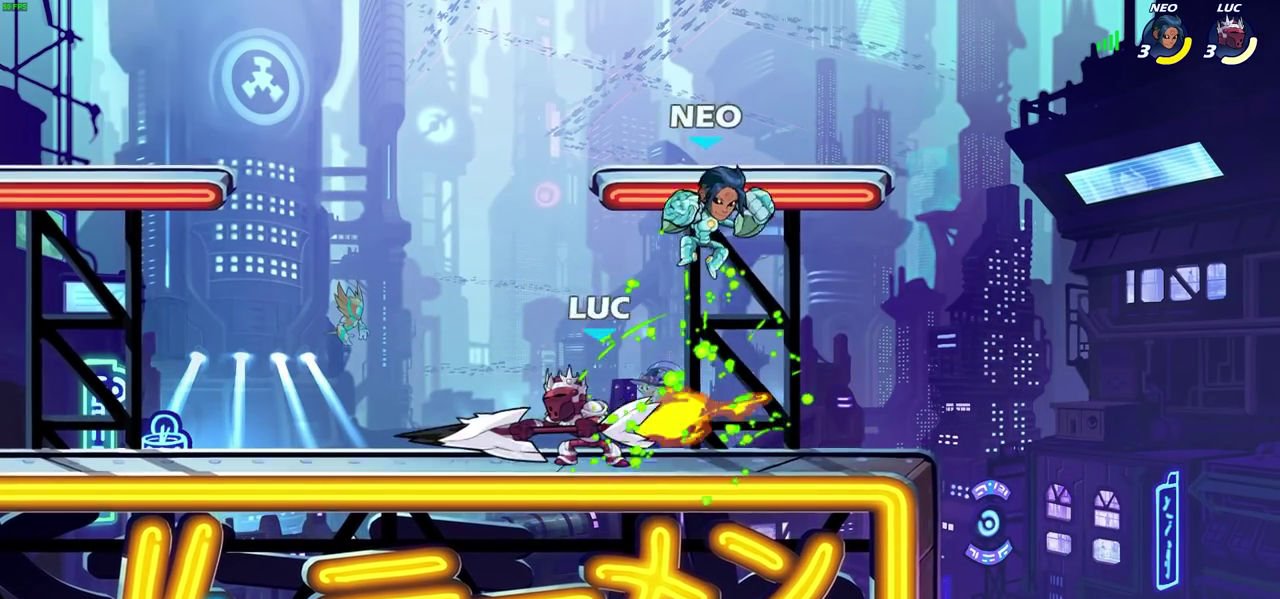
{"dt_ms": 500, "buttons": ["CROSS"], "left_stick": "left", "right_stick": "center", "events": [[200, "left_stick", "left"], [483, "CROSS", "down"]]}
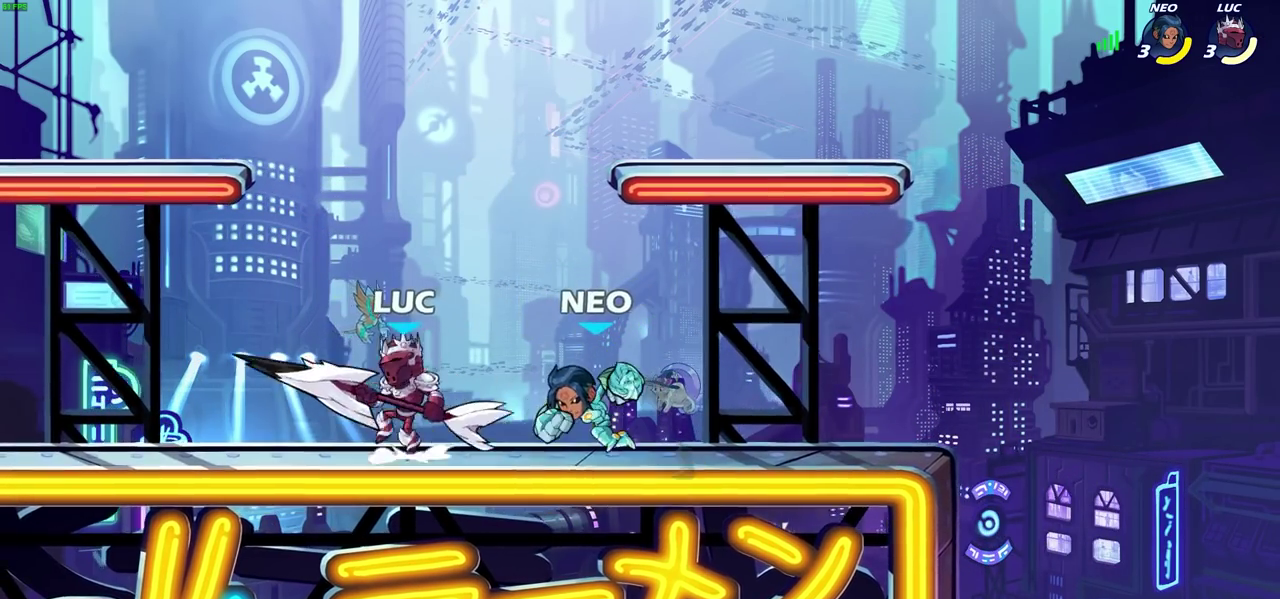
{"dt_ms": 500, "buttons": [], "left_stick": "left", "right_stick": "center", "events": [[33, "left_stick", "up-left"], [83, "R2", "down"], [100, "CROSS", "up"], [150, "left_stick", "up-right"], [183, "R2", "up"], [333, "left_stick", "down-left"], [400, "left_stick", "left"]]}
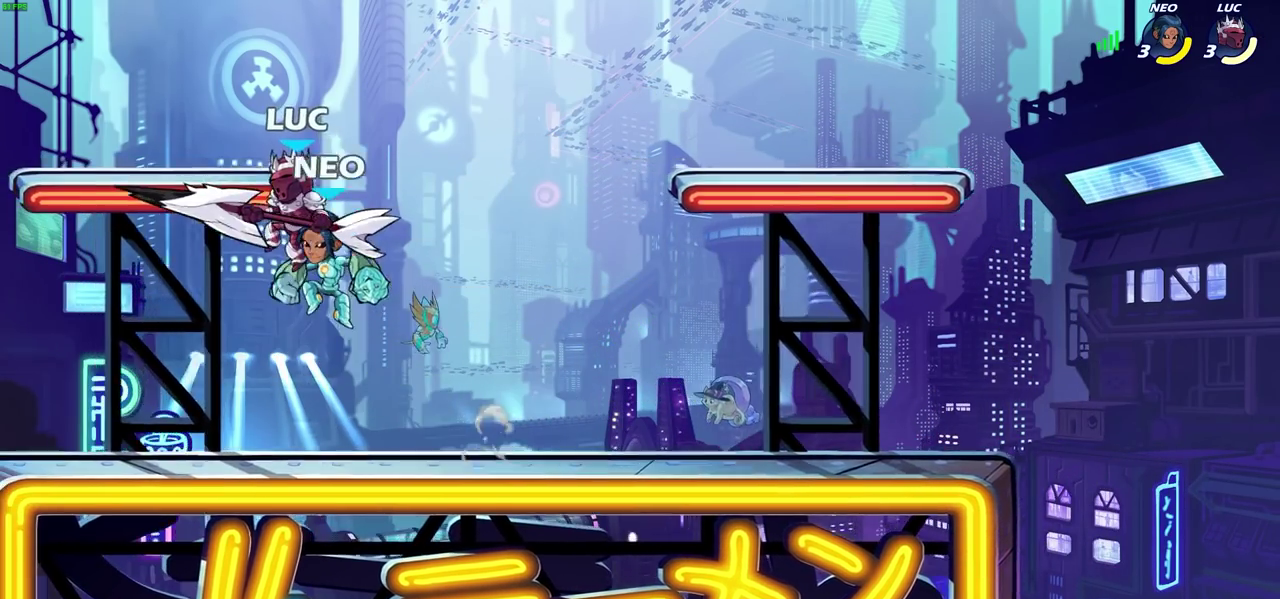
{"dt_ms": 300, "buttons": ["SQUARE"], "left_stick": "center", "right_stick": "center", "events": [[167, "left_stick", "up-right"], [217, "SQUARE", "down"], [217, "left_stick", "right"], [283, "left_stick", "center"]]}